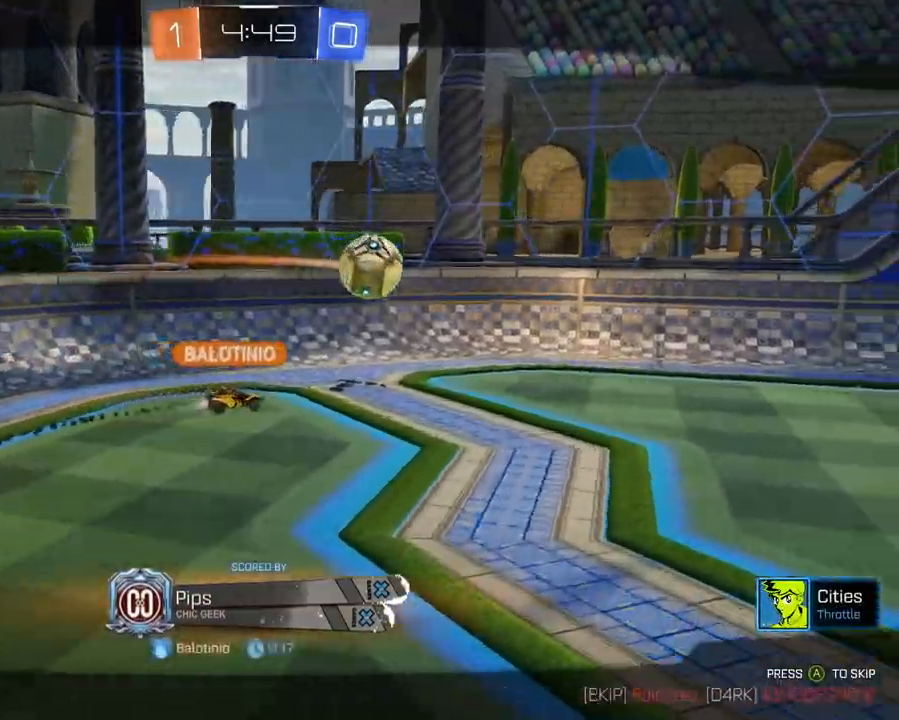
Gameplay with a controller (Xbox layout); each line is a JSON object with the inputs held at the frame after it. "events" lists button and stick changes between this image and that frame as [ms after this image, input, new state], when the widget could be followed in between. Not read: L3 R3 SELECT.
{"buttons": ["R2"], "left_stick": "center", "right_stick": "center", "events": []}
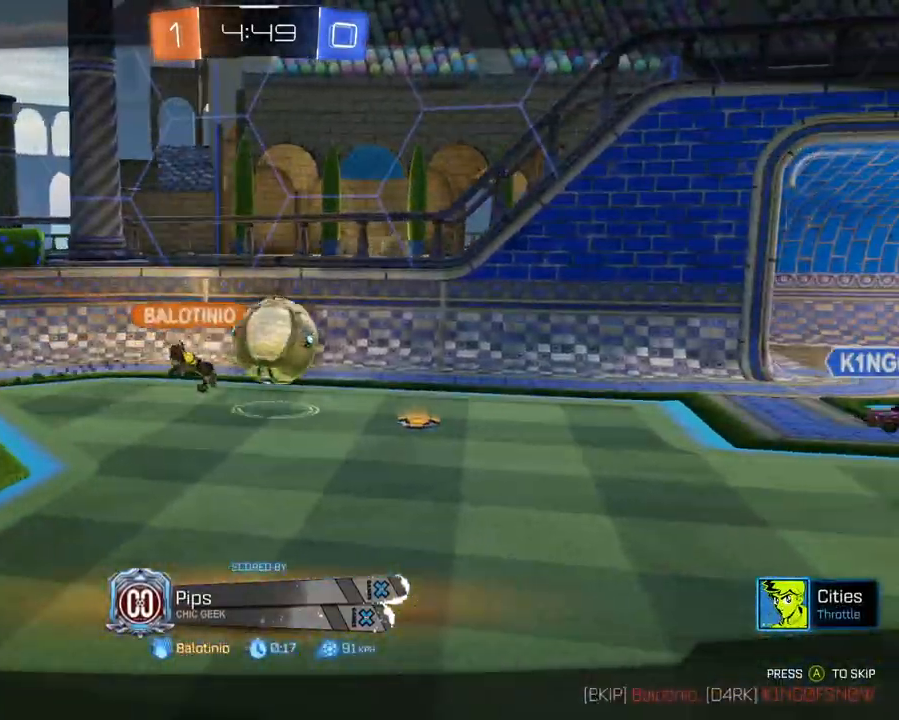
{"buttons": [], "left_stick": "center", "right_stick": "center", "events": [[100, "R2", "up"]]}
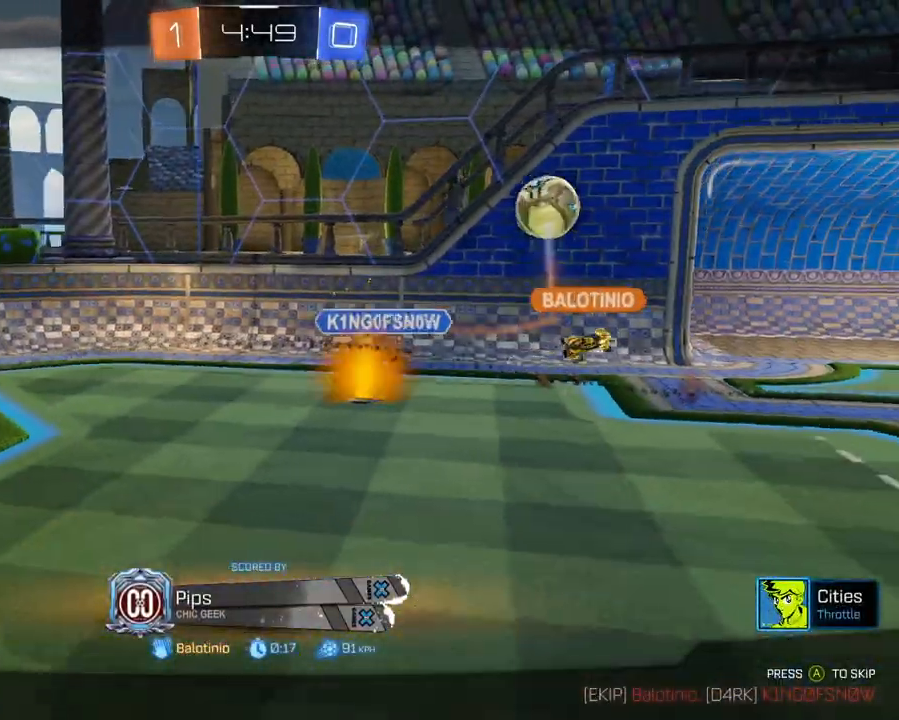
{"buttons": [], "left_stick": "center", "right_stick": "center", "events": []}
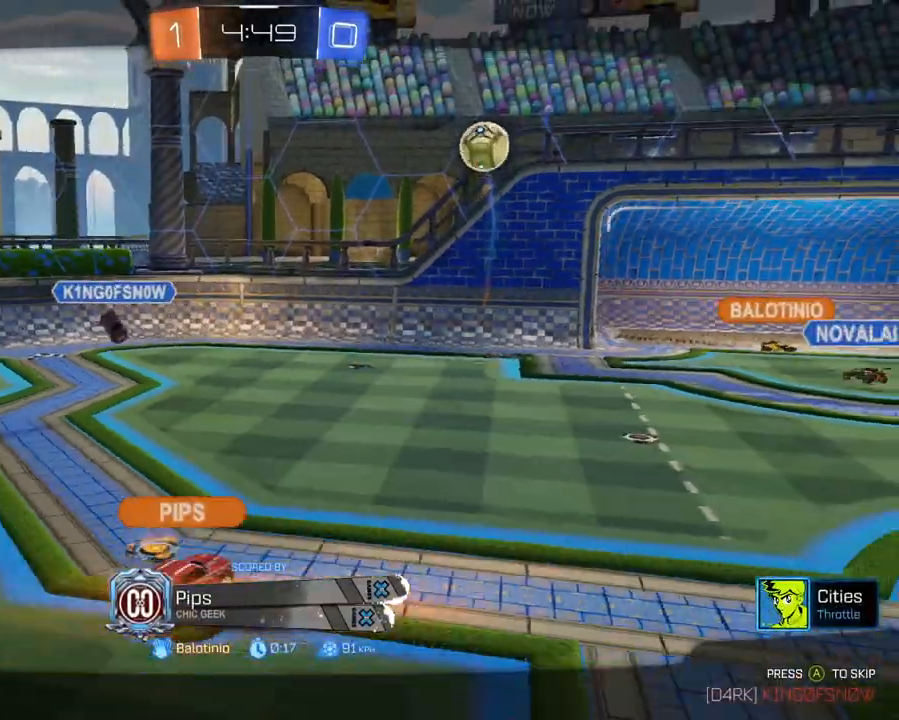
{"buttons": [], "left_stick": "center", "right_stick": "center", "events": []}
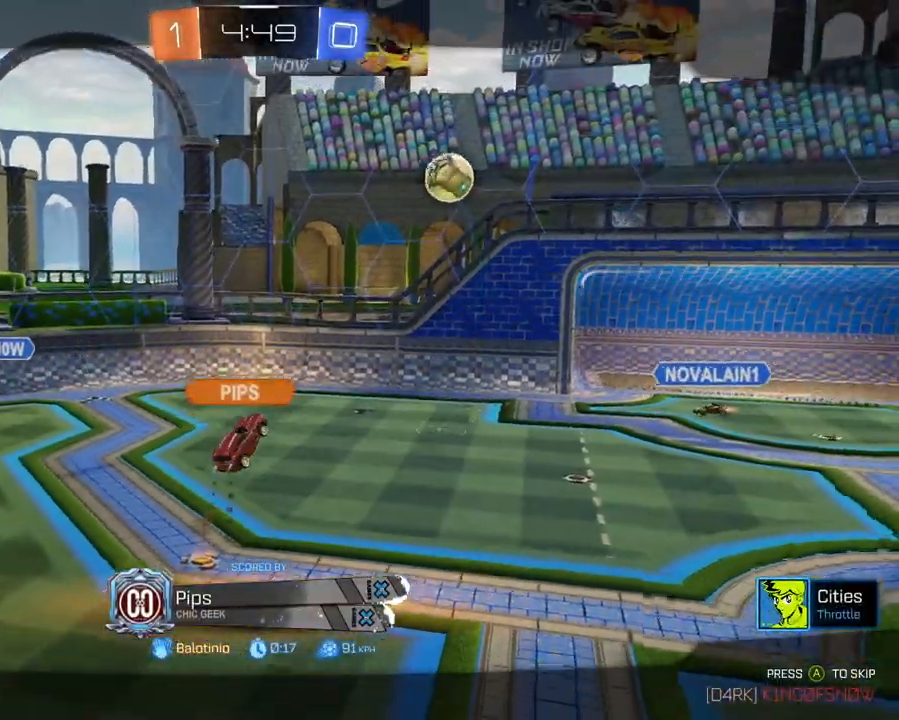
{"buttons": [], "left_stick": "center", "right_stick": "center", "events": []}
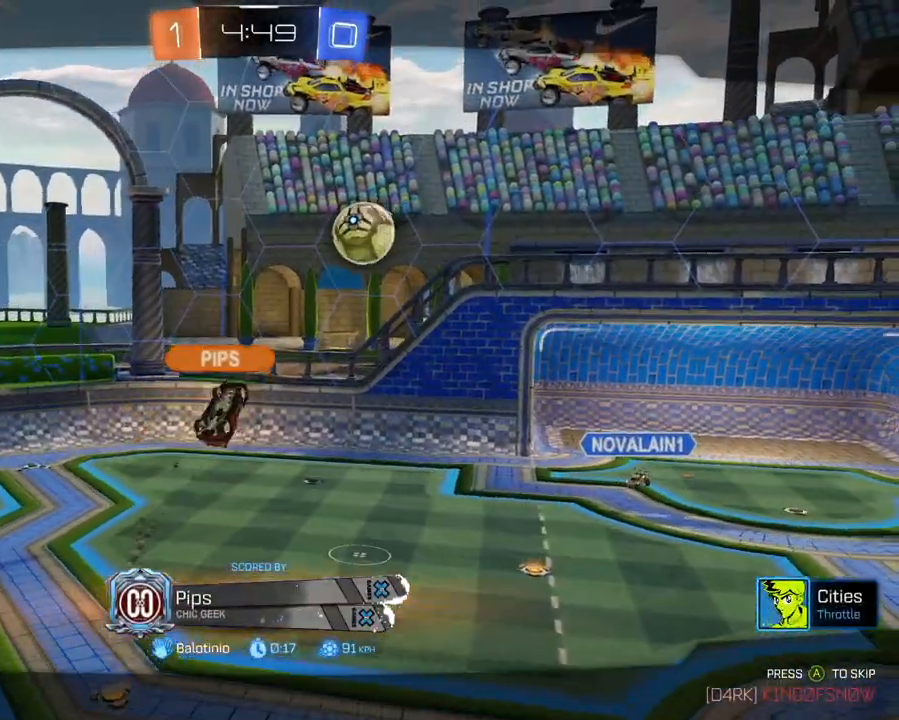
{"buttons": [], "left_stick": "center", "right_stick": "center", "events": [[167, "right_stick", "down-right"], [334, "right_stick", "center"]]}
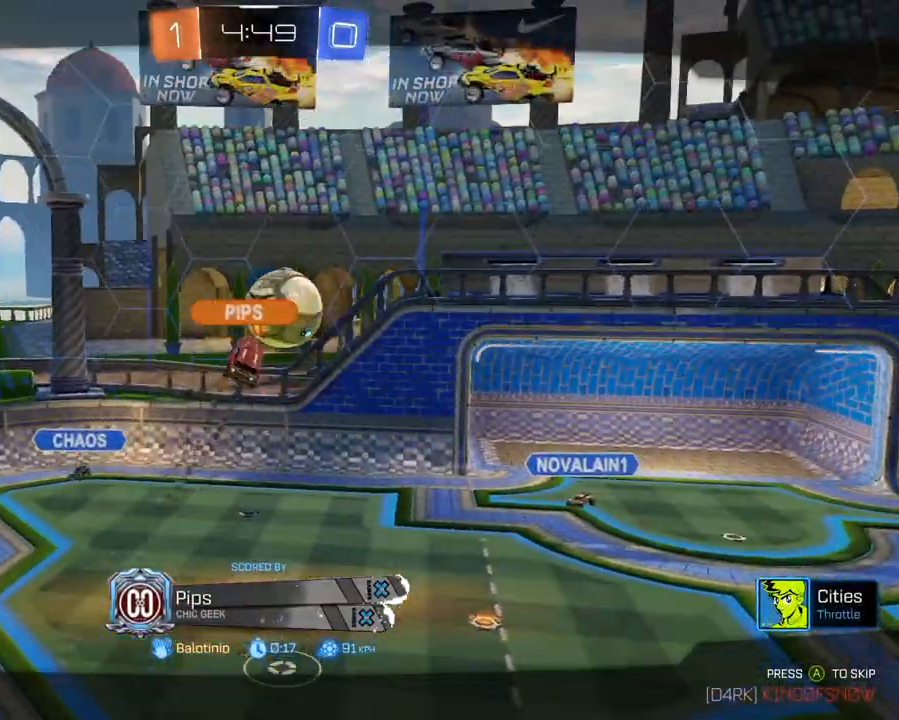
{"buttons": [], "left_stick": "center", "right_stick": "center", "events": []}
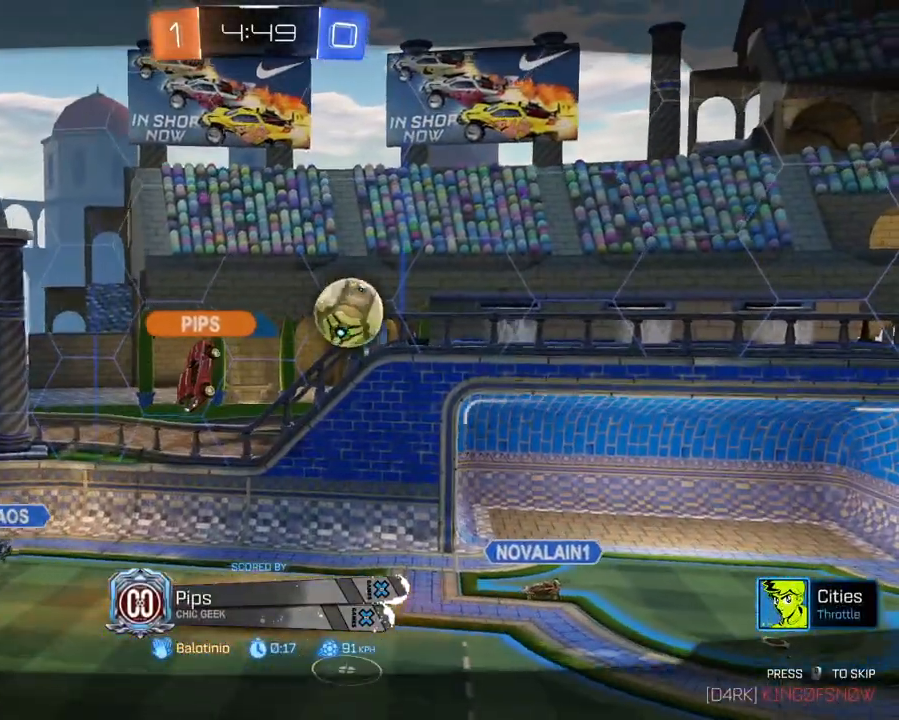
{"buttons": [], "left_stick": "center", "right_stick": "center", "events": []}
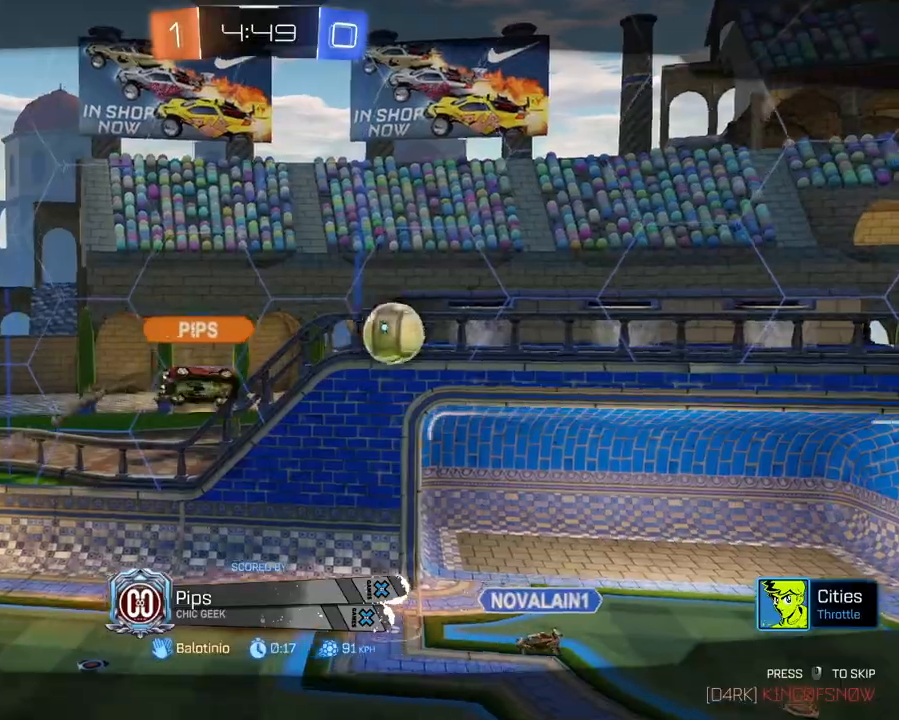
{"buttons": [], "left_stick": "center", "right_stick": "center", "events": []}
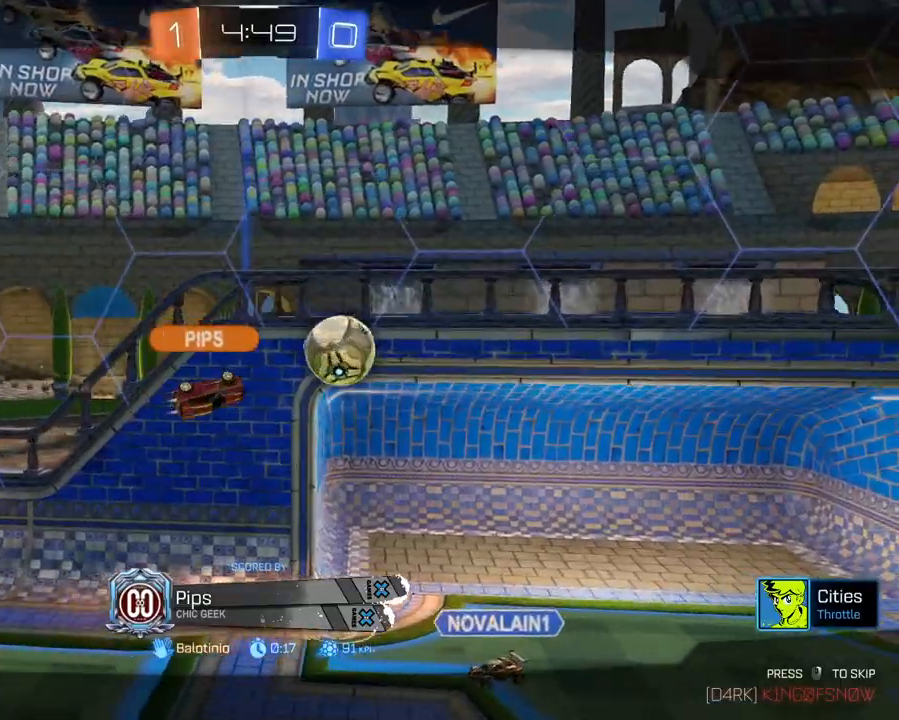
{"buttons": [], "left_stick": "center", "right_stick": "center", "events": []}
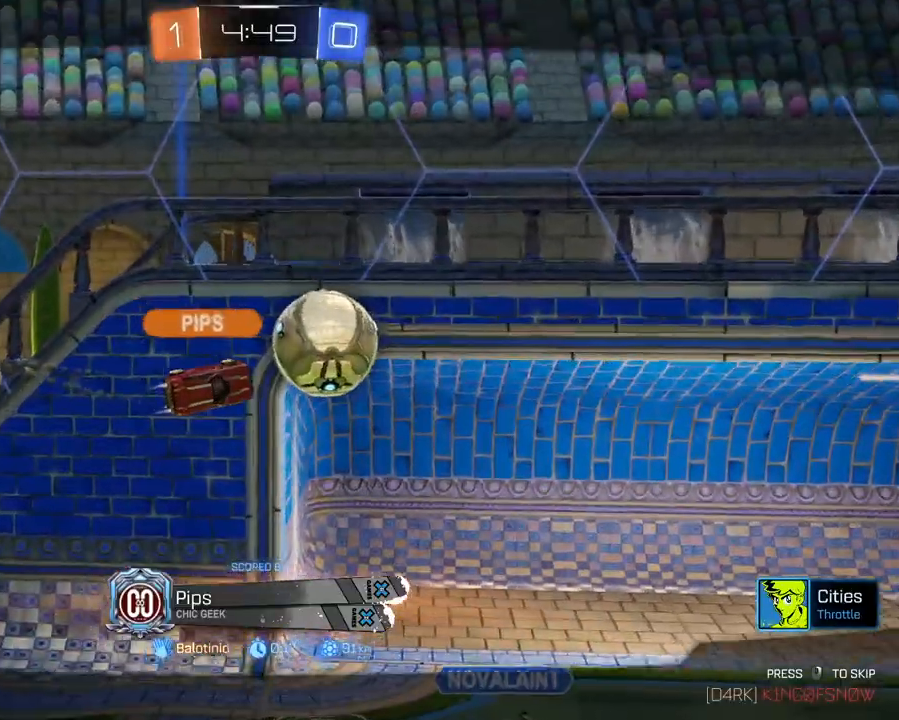
{"buttons": [], "left_stick": "center", "right_stick": "center", "events": []}
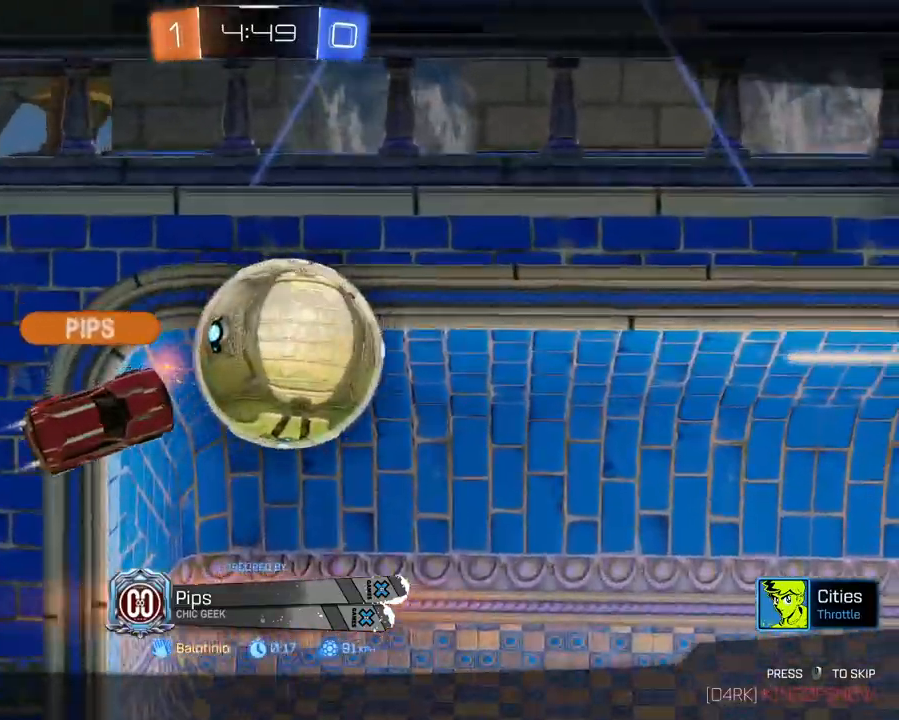
{"buttons": [], "left_stick": "center", "right_stick": "center", "events": []}
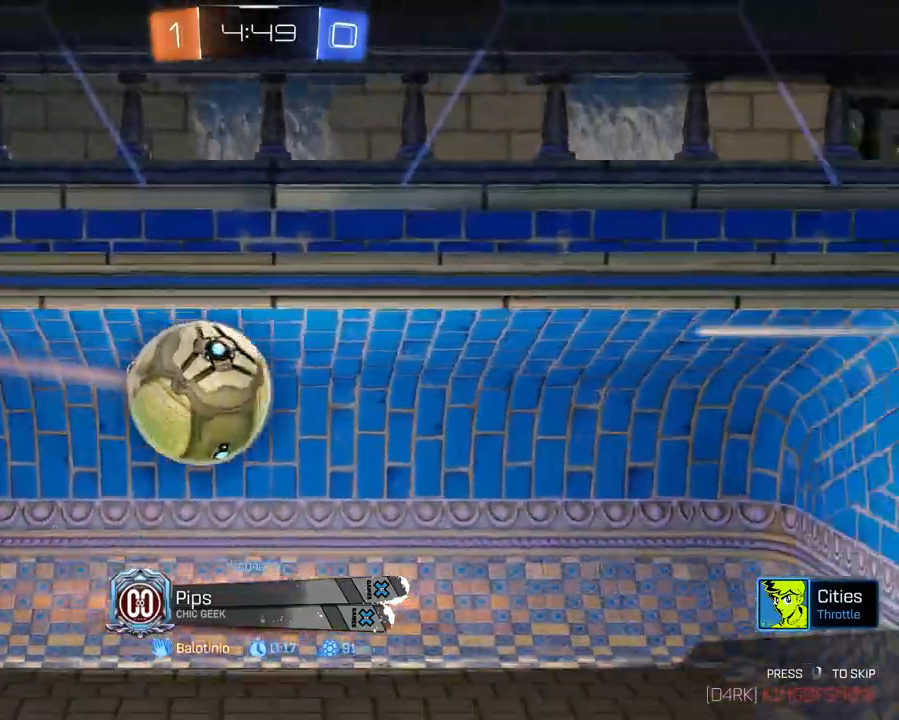
{"buttons": [], "left_stick": "center", "right_stick": "center", "events": []}
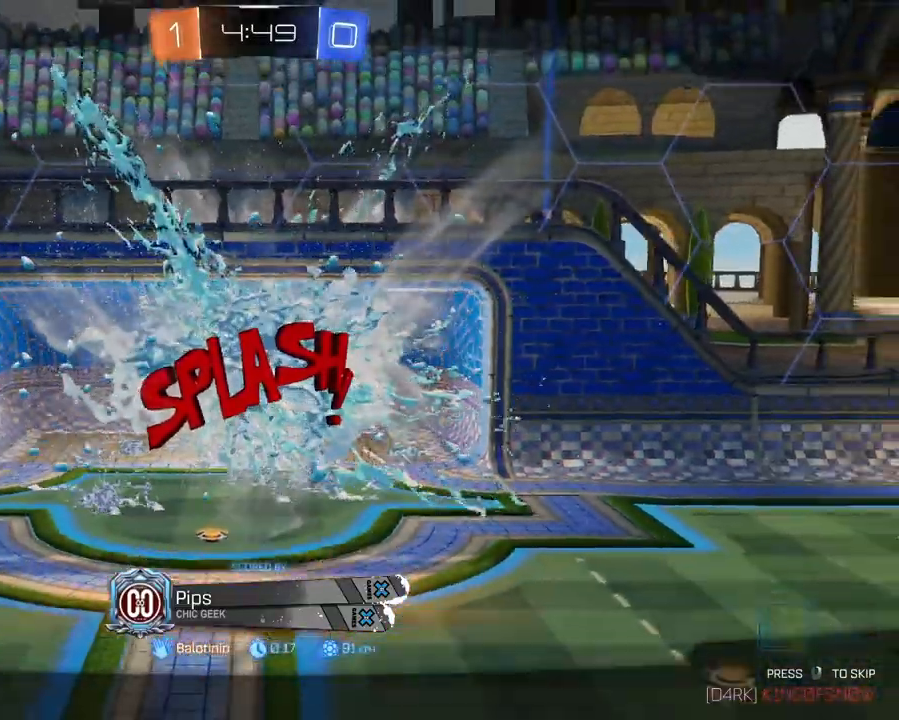
{"buttons": [], "left_stick": "center", "right_stick": "center", "events": [[216, "A", "down"], [250, "A", "up"]]}
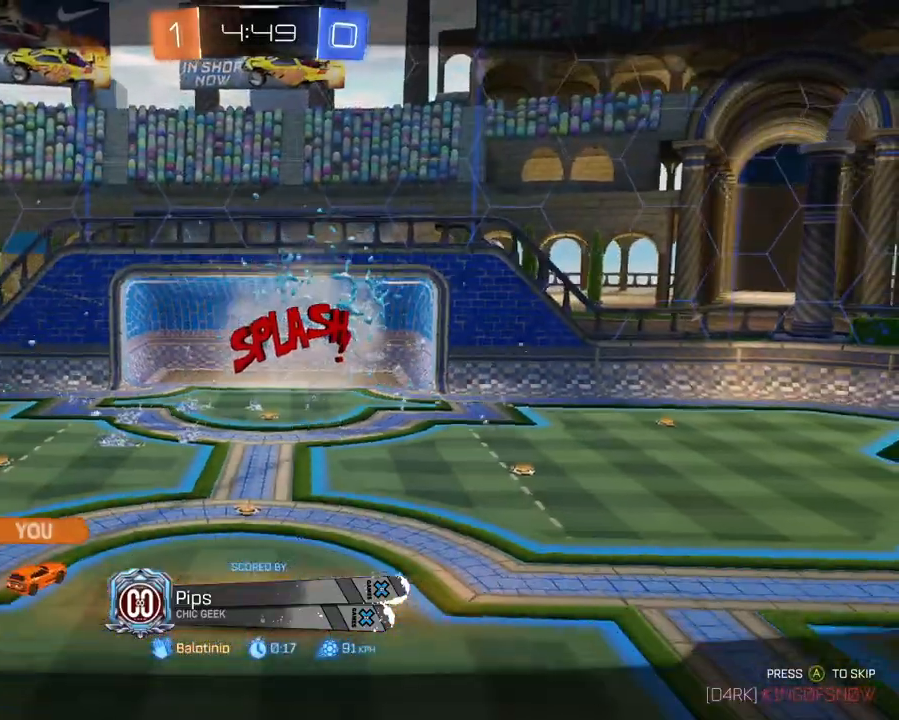
{"buttons": [], "left_stick": "center", "right_stick": "center", "events": [[50, "A", "down"], [100, "A", "up"]]}
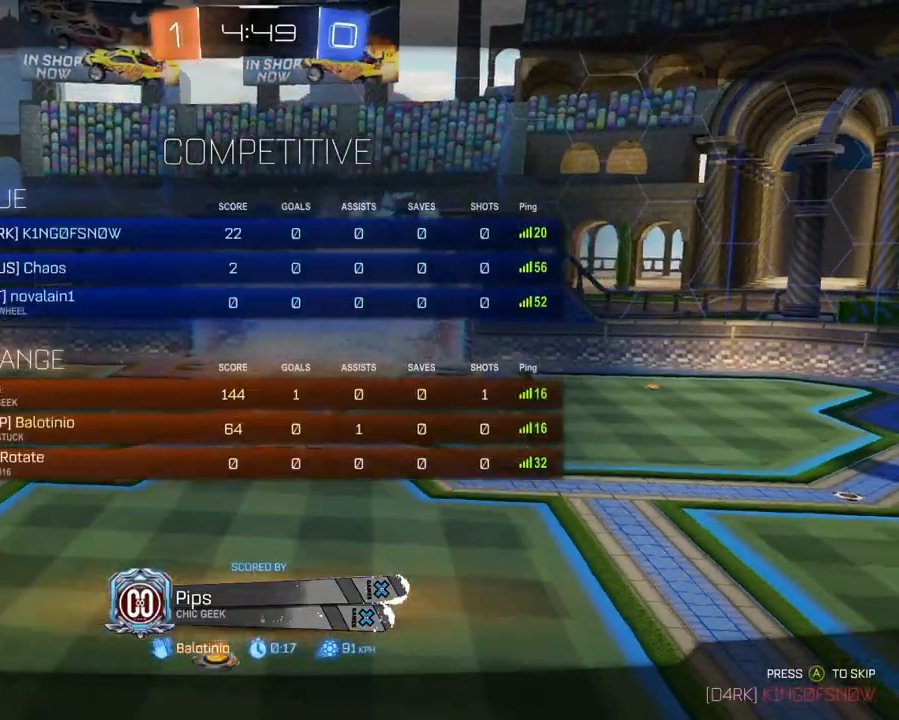
{"buttons": ["R2"], "left_stick": "center", "right_stick": "center", "events": [[317, "R2", "down"]]}
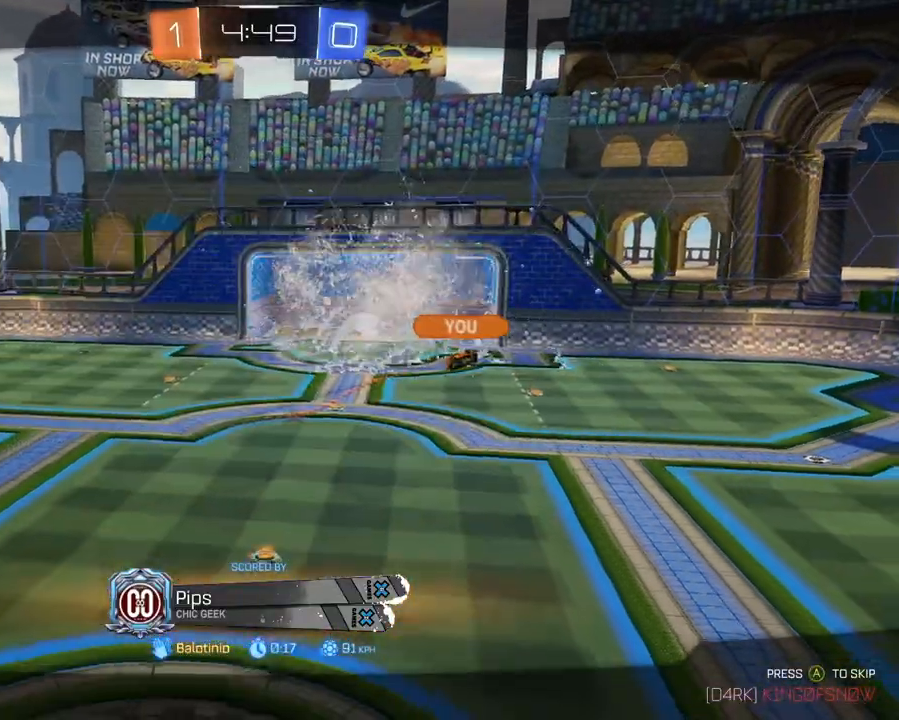
{"buttons": ["R2"], "left_stick": "center", "right_stick": "center", "events": []}
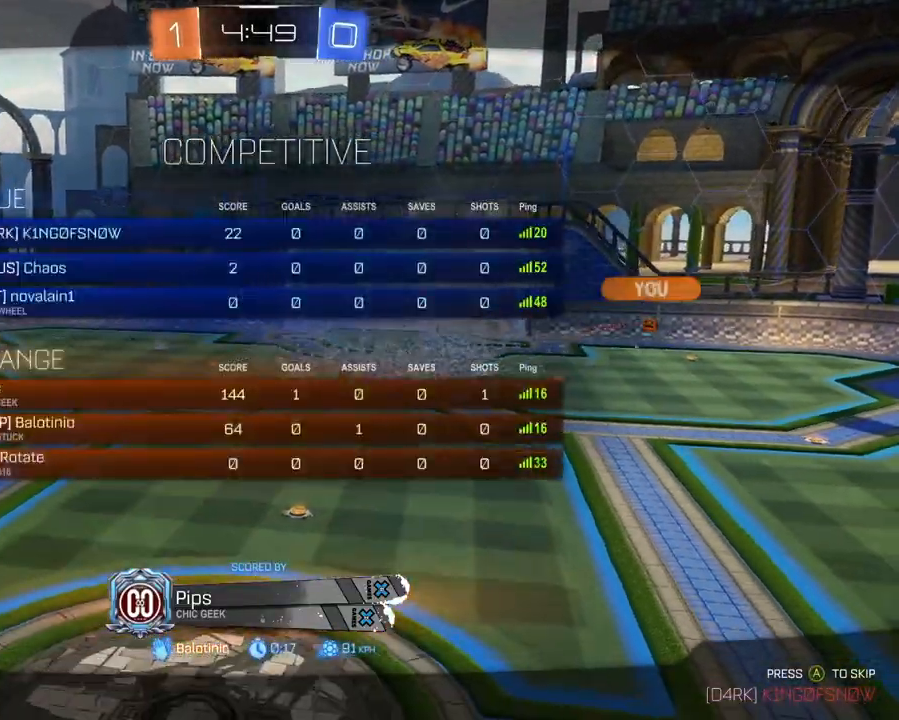
{"buttons": ["R2"], "left_stick": "center", "right_stick": "center", "events": []}
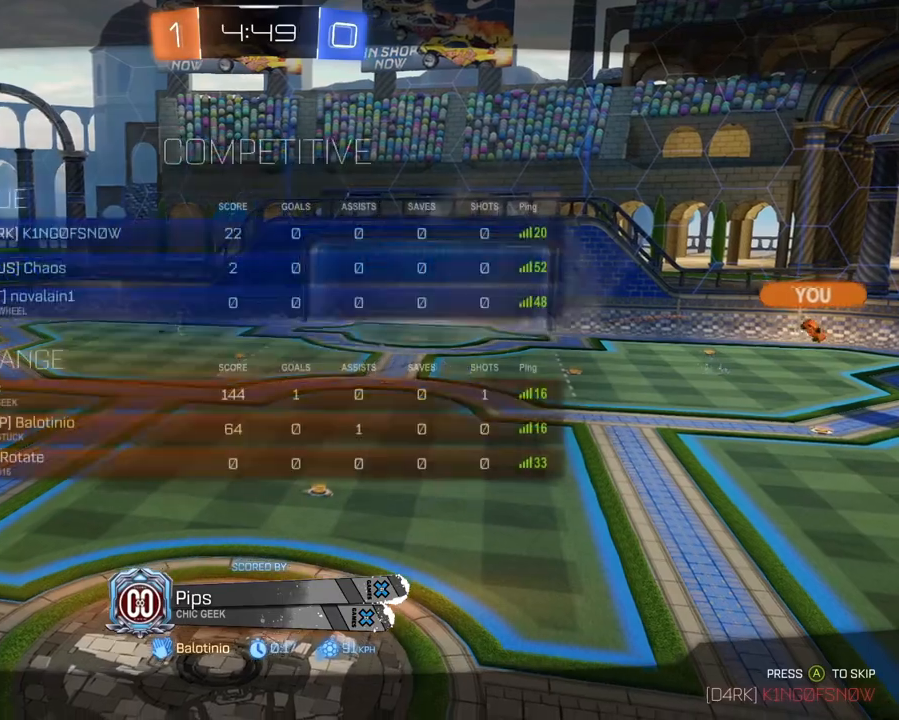
{"buttons": ["R2"], "left_stick": "center", "right_stick": "center", "events": []}
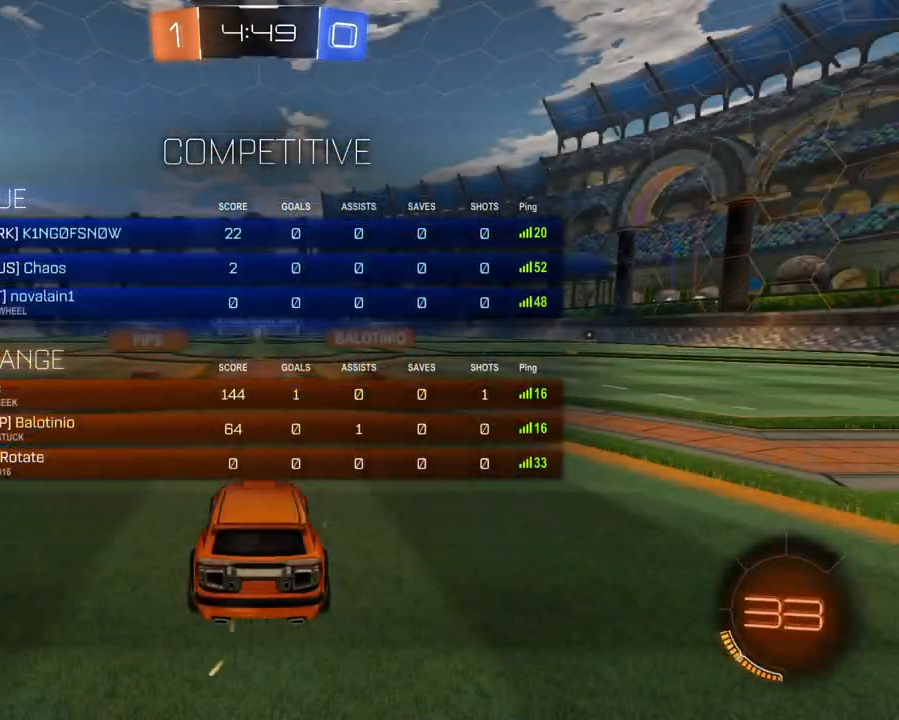
{"buttons": ["R2"], "left_stick": "center", "right_stick": "down", "events": [[367, "right_stick", "down"]]}
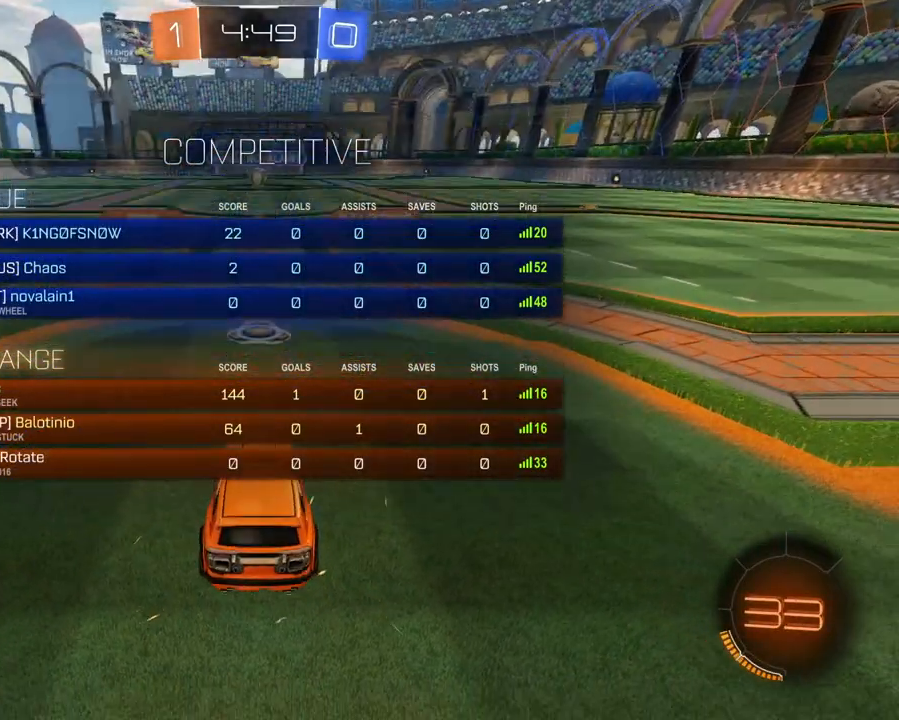
{"buttons": ["R2"], "left_stick": "center", "right_stick": "down", "events": []}
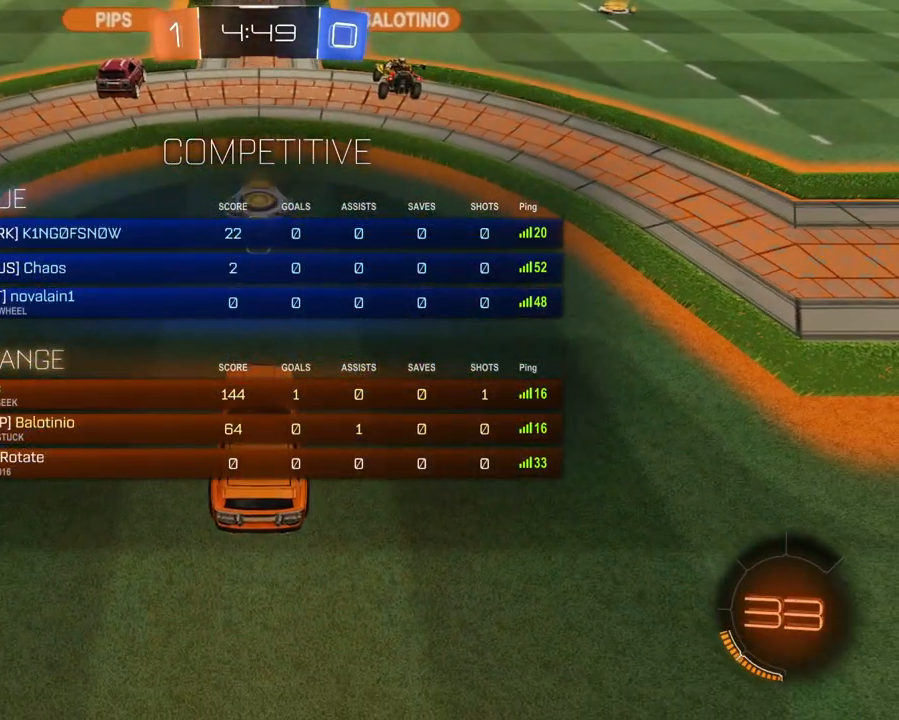
{"buttons": ["R2"], "left_stick": "center", "right_stick": "center", "events": [[133, "right_stick", "center"]]}
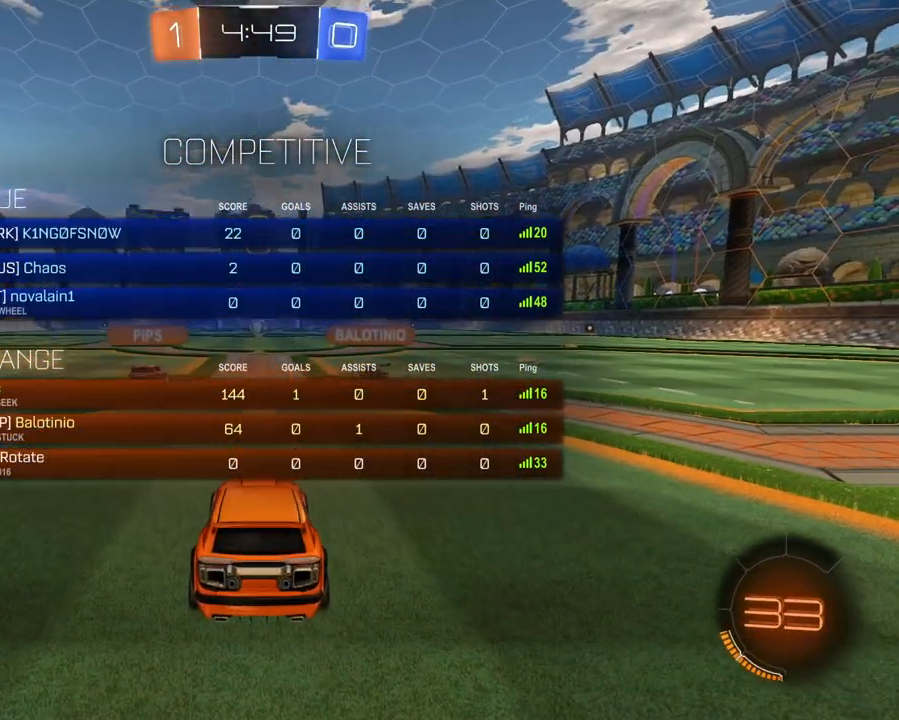
{"buttons": ["R2"], "left_stick": "center", "right_stick": "center", "events": []}
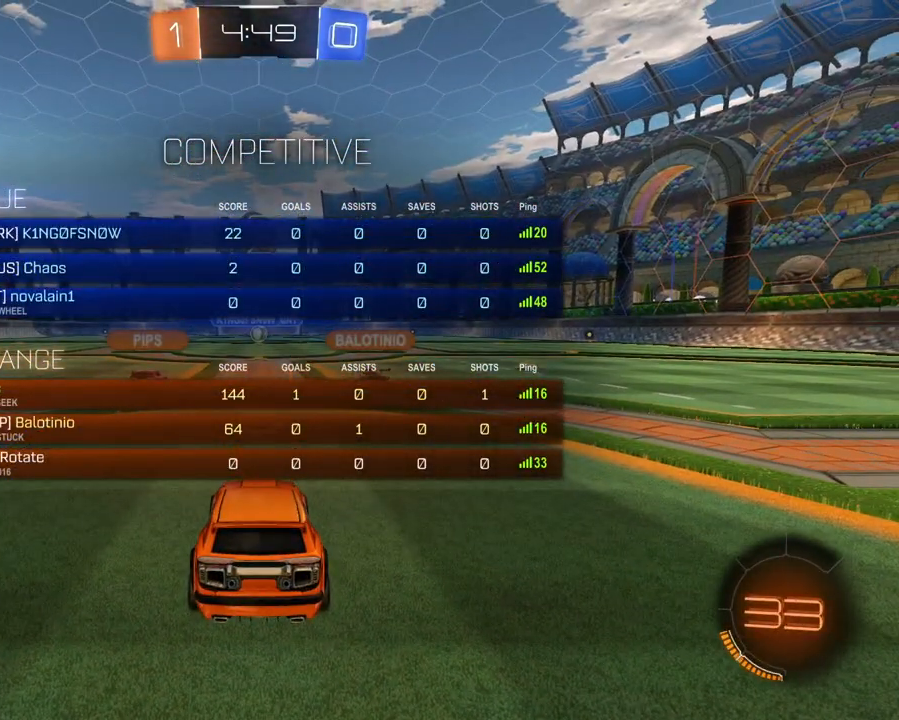
{"buttons": ["R2"], "left_stick": "center", "right_stick": "center", "events": []}
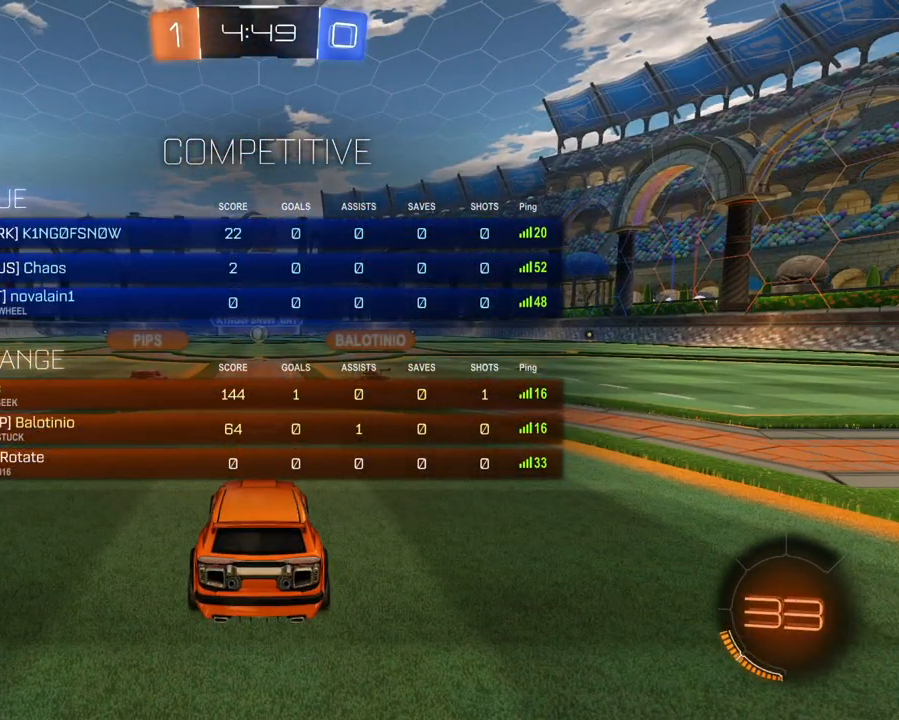
{"buttons": ["R2"], "left_stick": "center", "right_stick": "center", "events": [[167, "X", "down"], [317, "X", "up"]]}
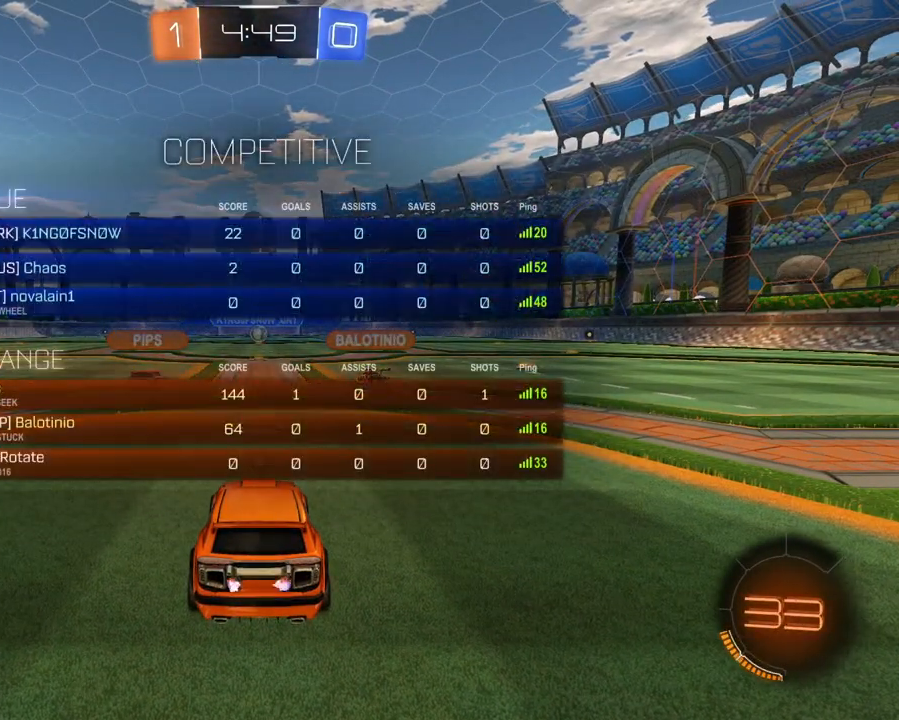
{"buttons": ["R2"], "left_stick": "center", "right_stick": "center", "events": []}
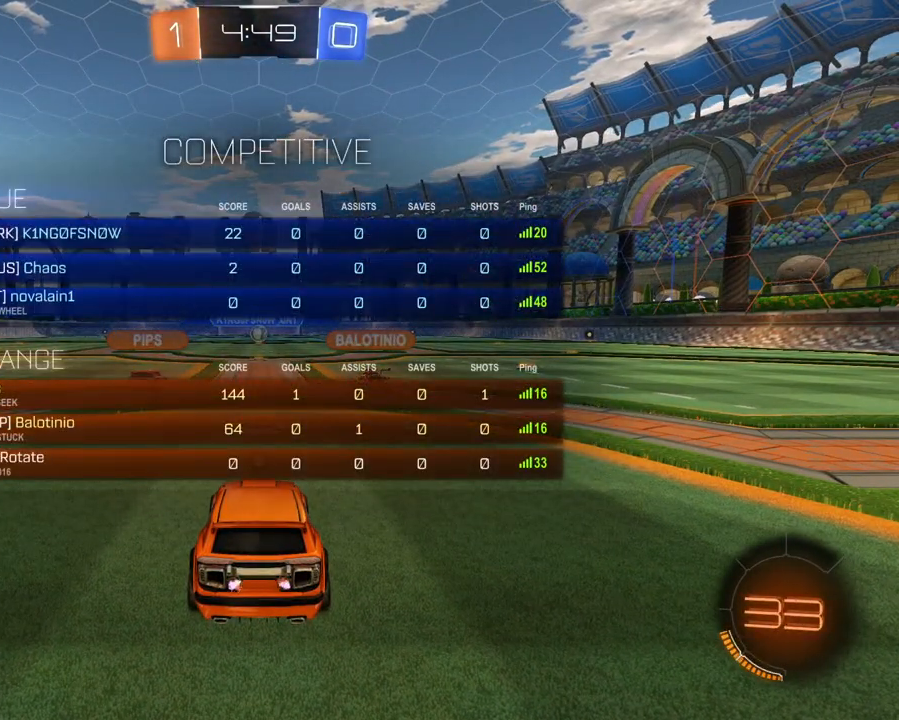
{"buttons": ["R2"], "left_stick": "center", "right_stick": "center", "events": [[117, "left_stick", "up-left"], [267, "left_stick", "center"]]}